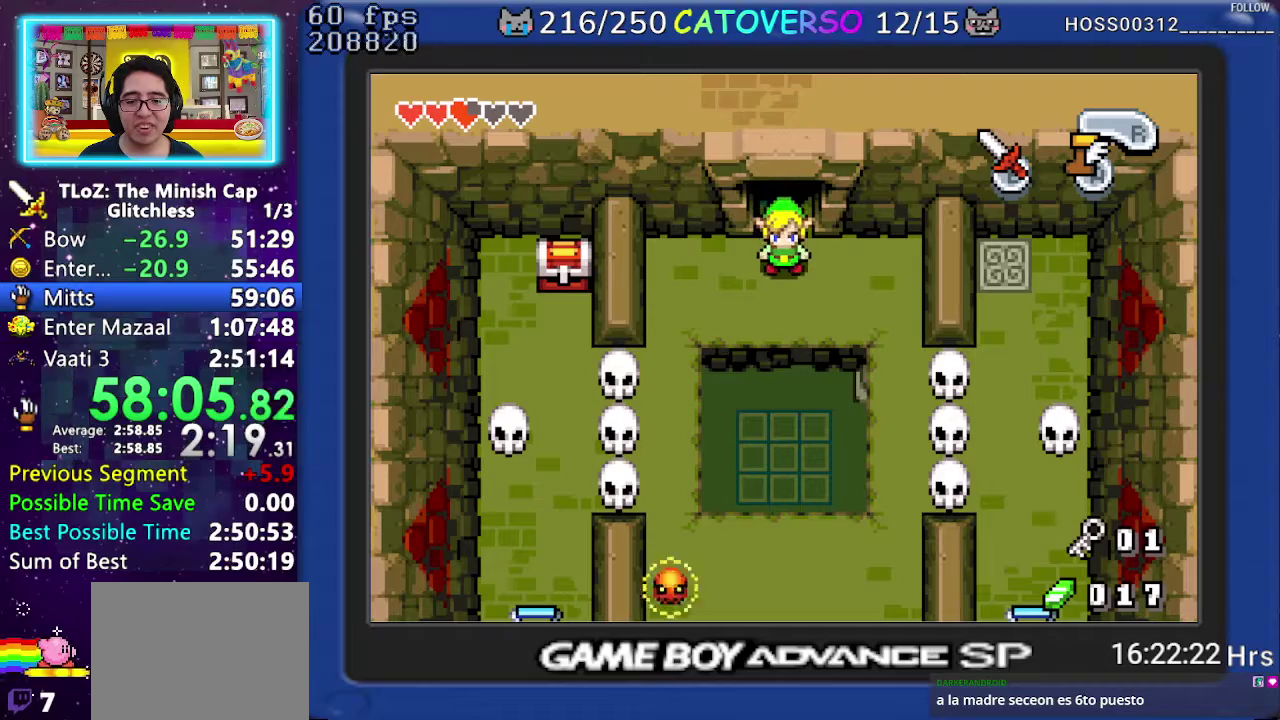
Gameplay with a controller (Nintendo layout); each line is a JSON object with the inputs held at the frame after it. "events" lists button and stick changes between this image and that frame as [ms after this image, input, new state], when the widget could be followed in between. Not read: L3 R3.
{"buttons": ["DPAD_DOWN", "DPAD_LEFT"], "events": []}
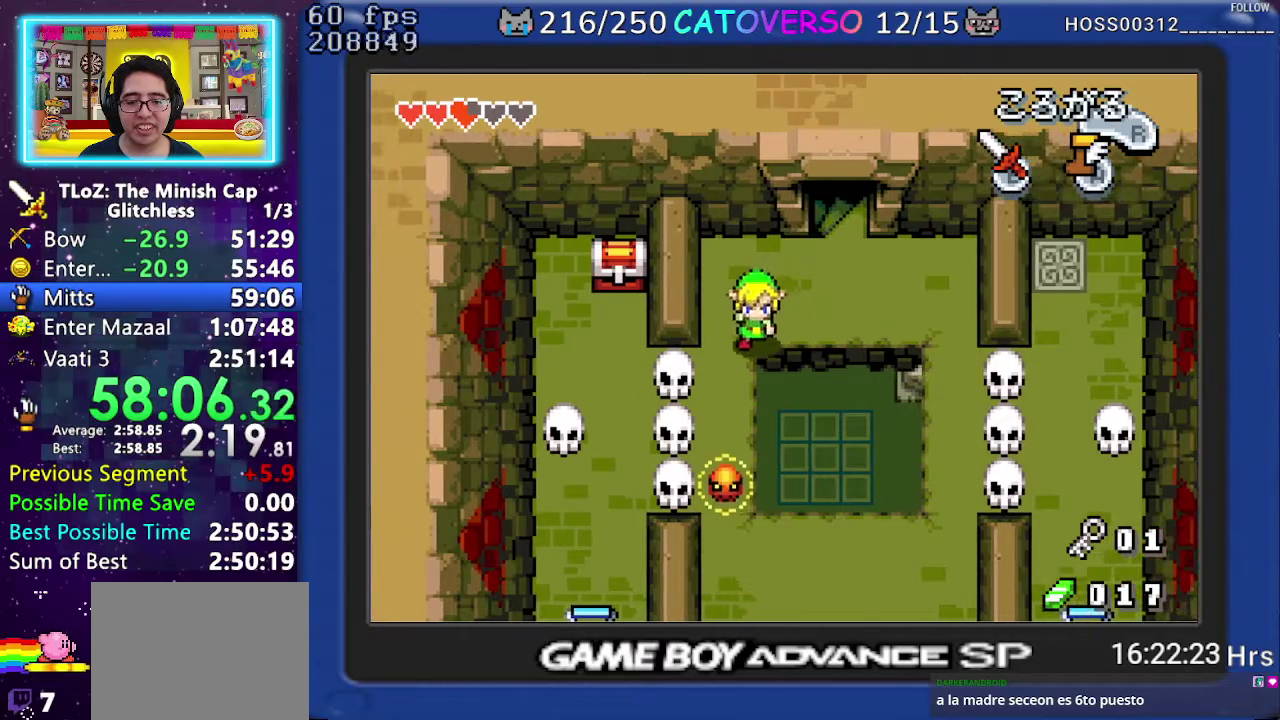
{"buttons": ["DPAD_UP"], "events": [[50, "DPAD_LEFT", "up"], [100, "R1", "down"], [233, "R1", "up"], [317, "DPAD_DOWN", "up"], [417, "DPAD_UP", "down"]]}
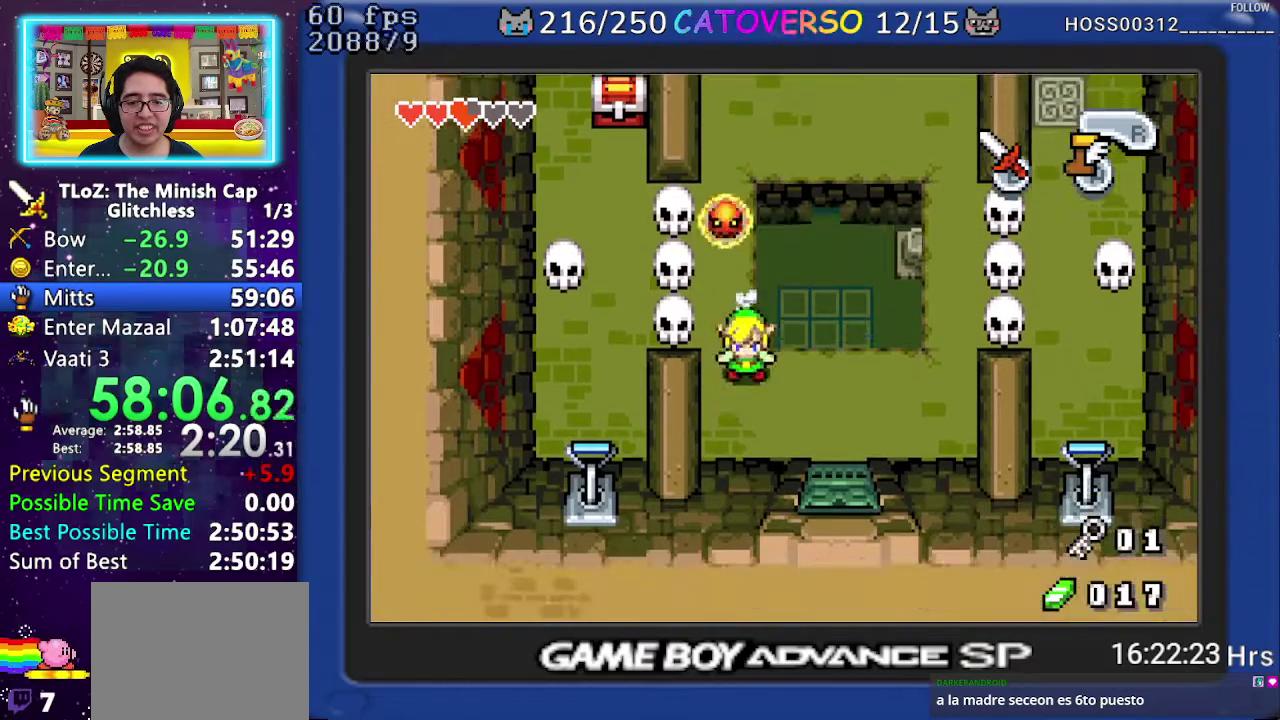
{"buttons": ["DPAD_UP", "DPAD_LEFT"], "events": [[467, "DPAD_LEFT", "down"]]}
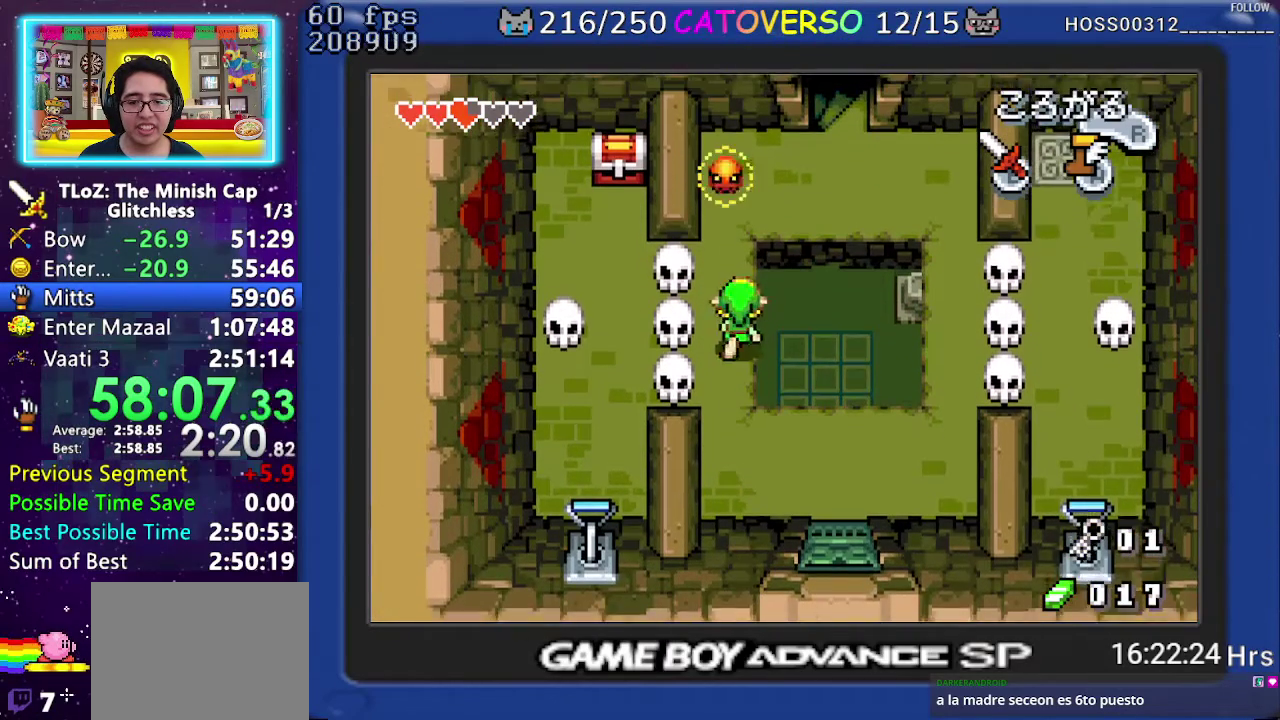
{"buttons": ["DPAD_LEFT"], "events": [[83, "DPAD_UP", "up"], [100, "R1", "down"], [267, "R1", "up"]]}
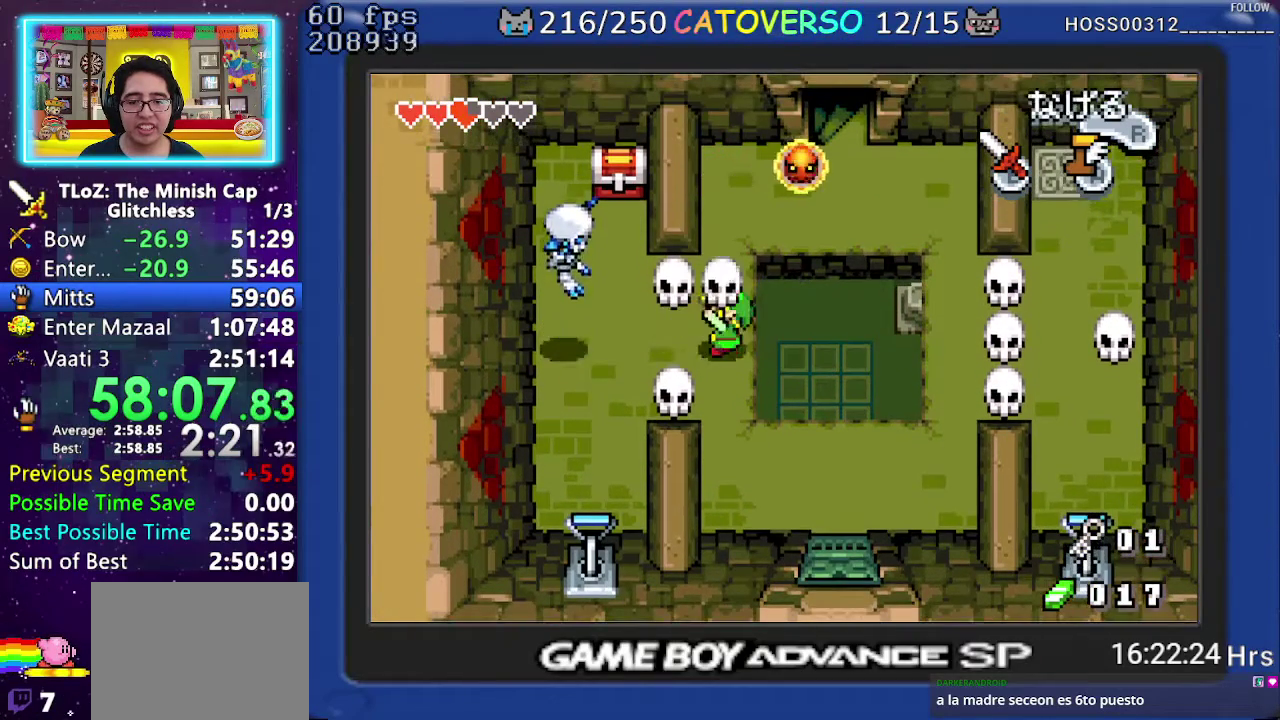
{"buttons": ["DPAD_LEFT"], "events": [[67, "R1", "down"], [250, "R1", "up"]]}
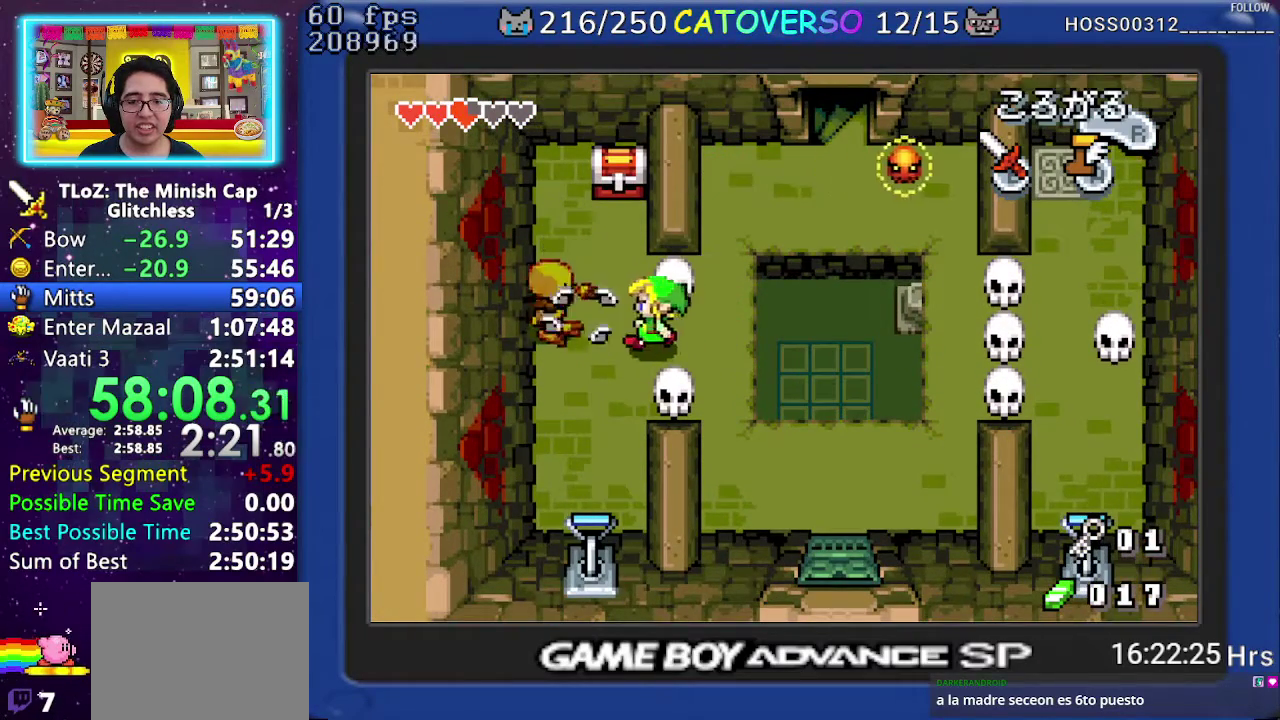
{"buttons": ["DPAD_DOWN"], "events": [[17, "DPAD_DOWN", "down"], [367, "DPAD_LEFT", "up"]]}
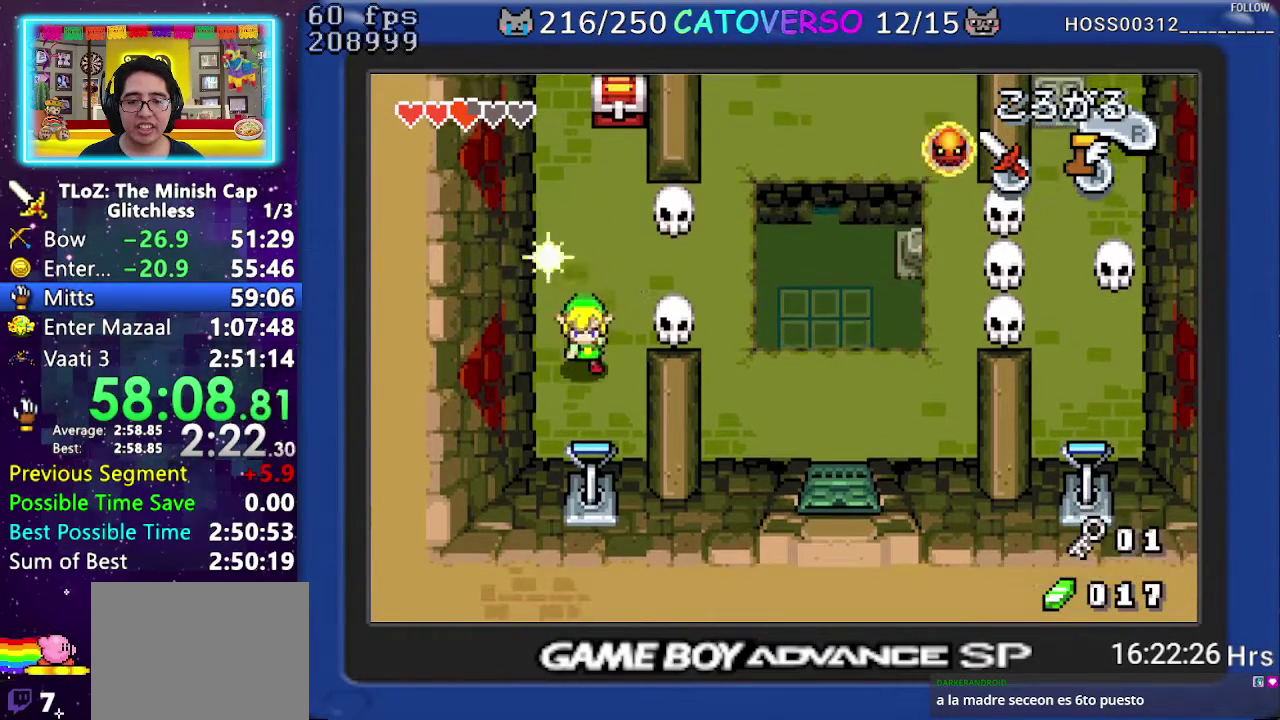
{"buttons": ["R1", "DPAD_UP"], "events": [[317, "R1", "down"], [350, "DPAD_DOWN", "up"], [417, "DPAD_UP", "down"]]}
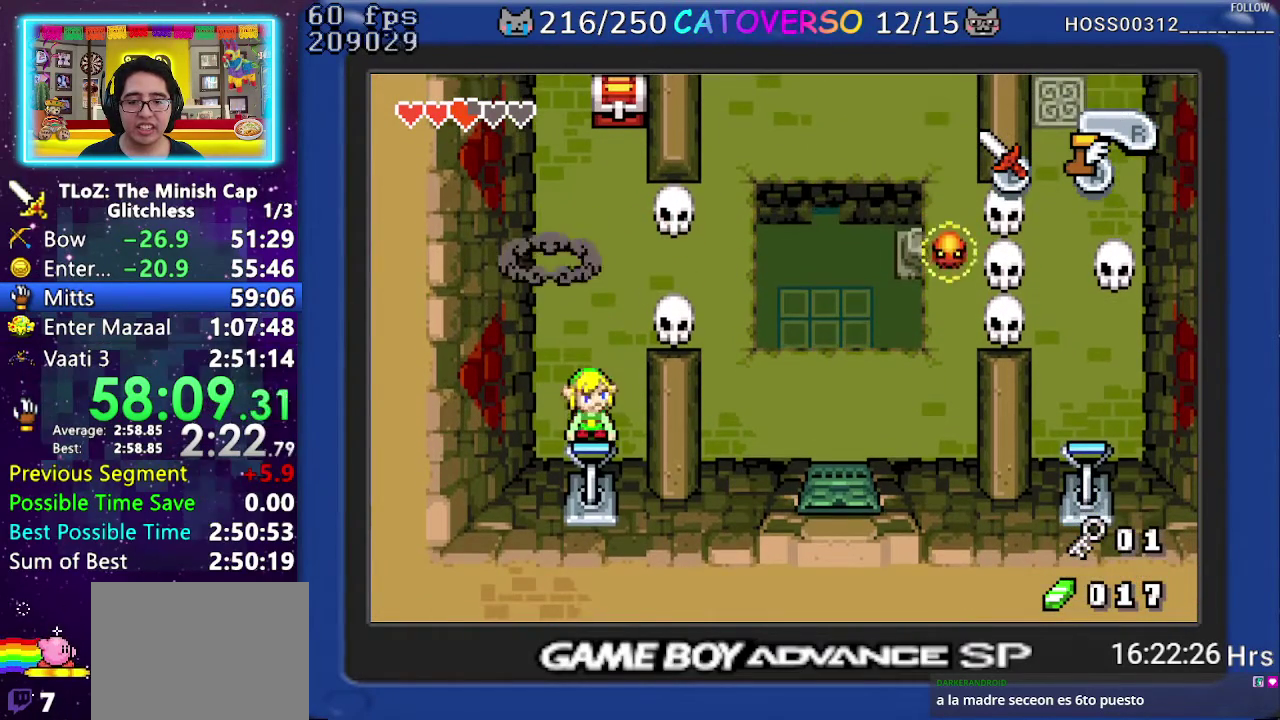
{"buttons": ["R1", "DPAD_UP"], "events": []}
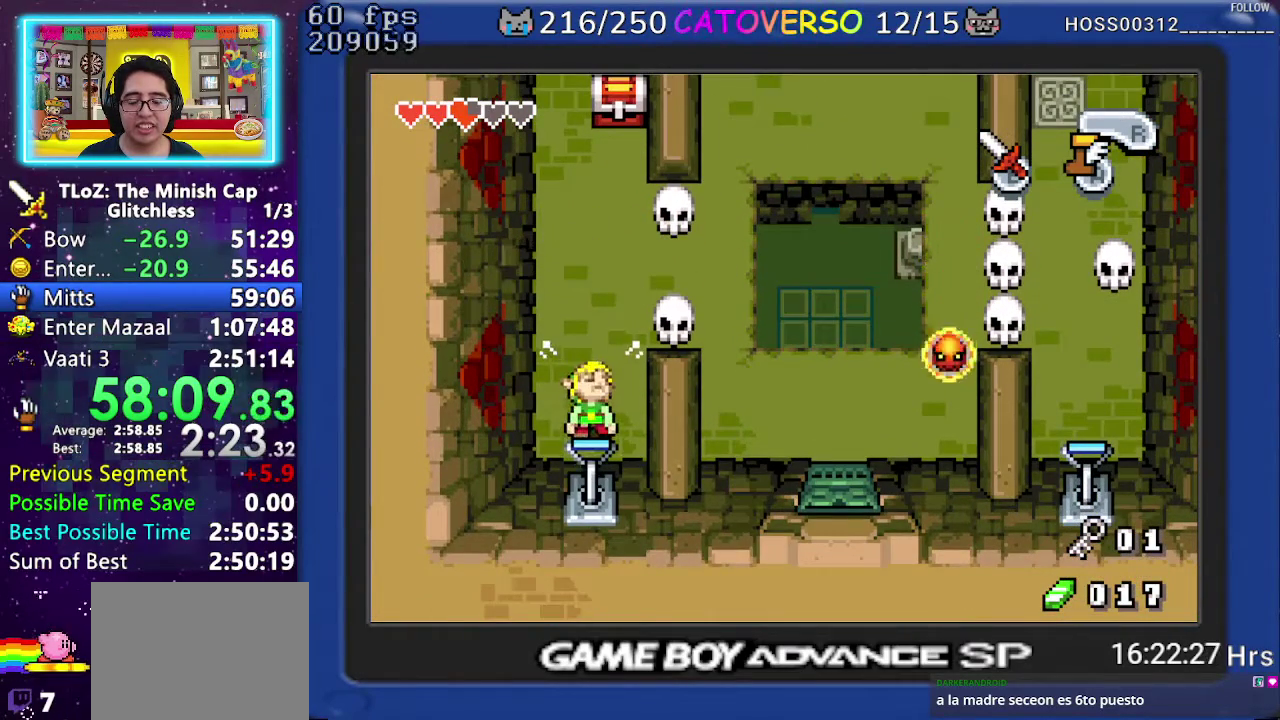
{"buttons": ["R1", "DPAD_UP"], "events": []}
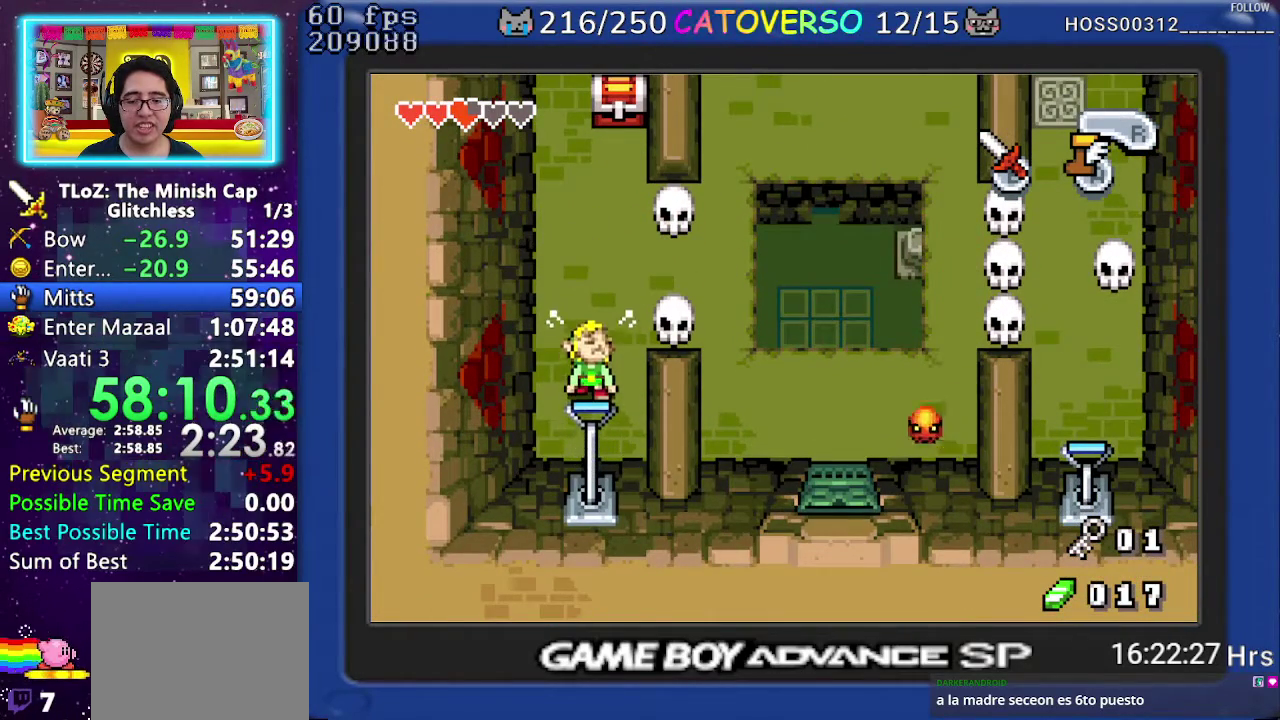
{"buttons": ["R1", "DPAD_UP"], "events": []}
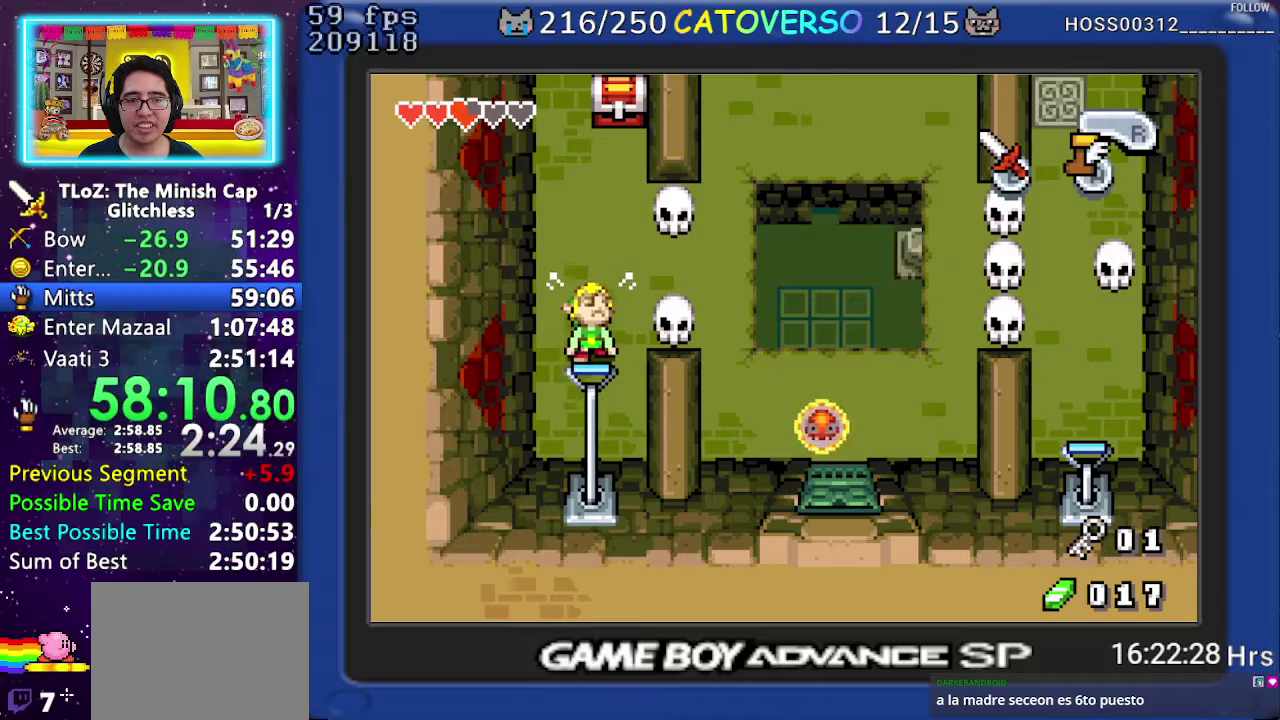
{"buttons": ["R1", "DPAD_UP"], "events": []}
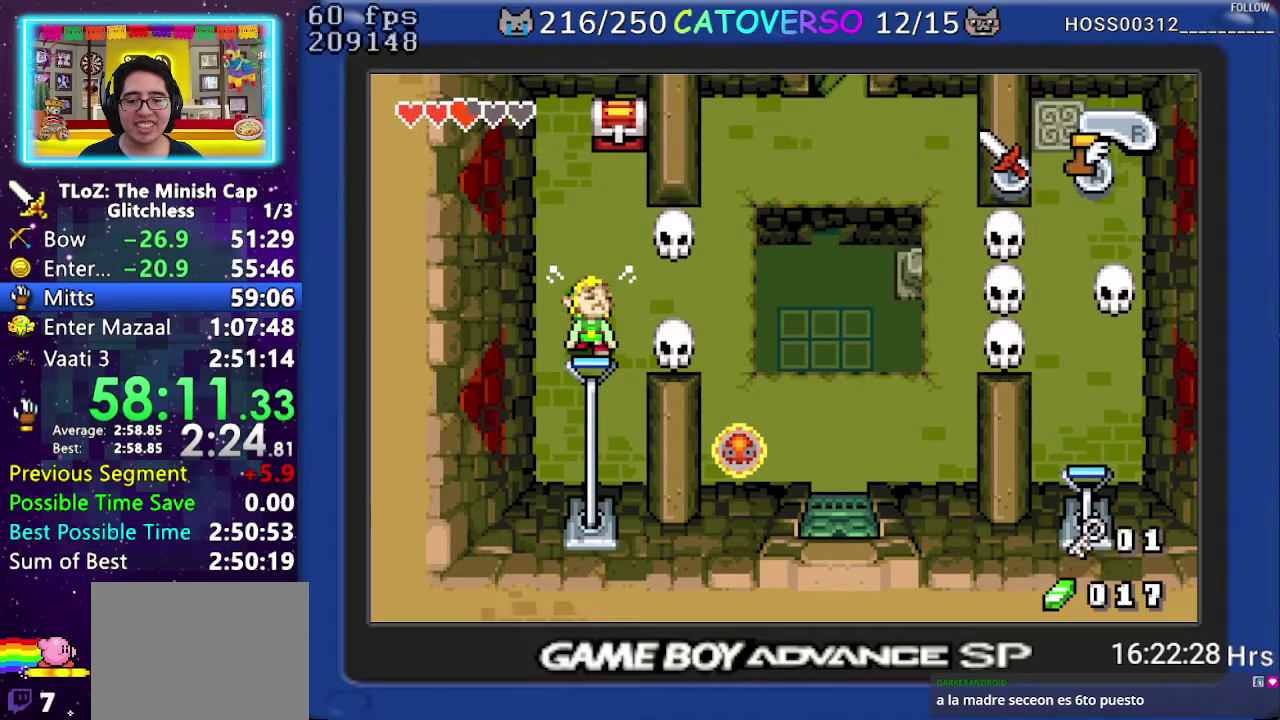
{"buttons": ["DPAD_RIGHT"], "events": [[200, "DPAD_RIGHT", "down"], [267, "R1", "up"], [300, "DPAD_UP", "up"]]}
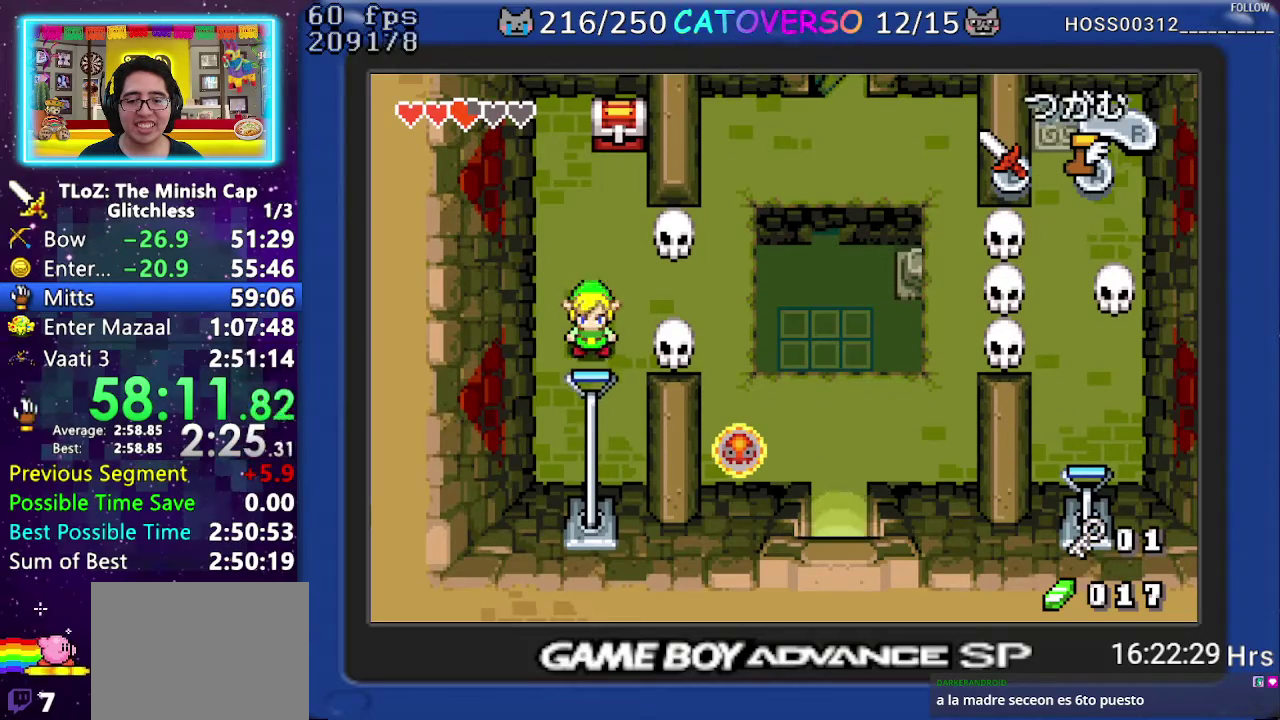
{"buttons": ["DPAD_UP", "DPAD_RIGHT"], "events": [[117, "DPAD_UP", "down"]]}
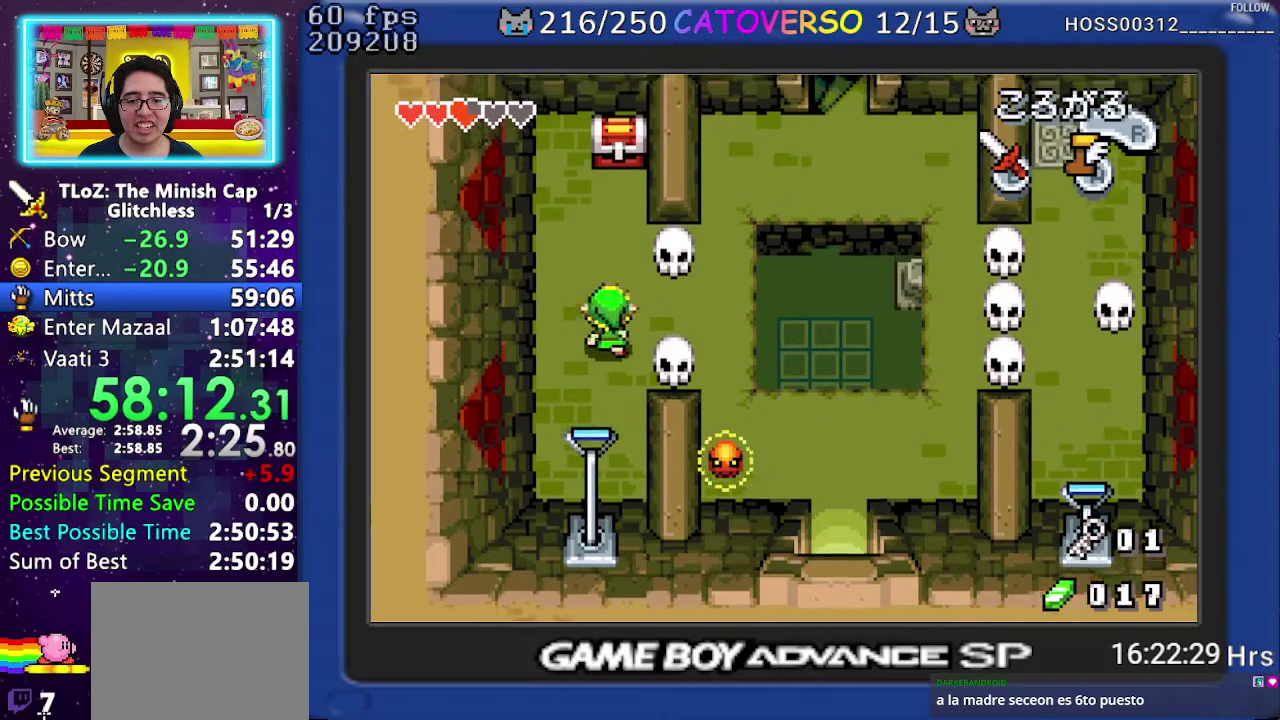
{"buttons": ["DPAD_UP"], "events": [[167, "DPAD_UP", "up"], [317, "DPAD_UP", "down"], [500, "DPAD_RIGHT", "up"]]}
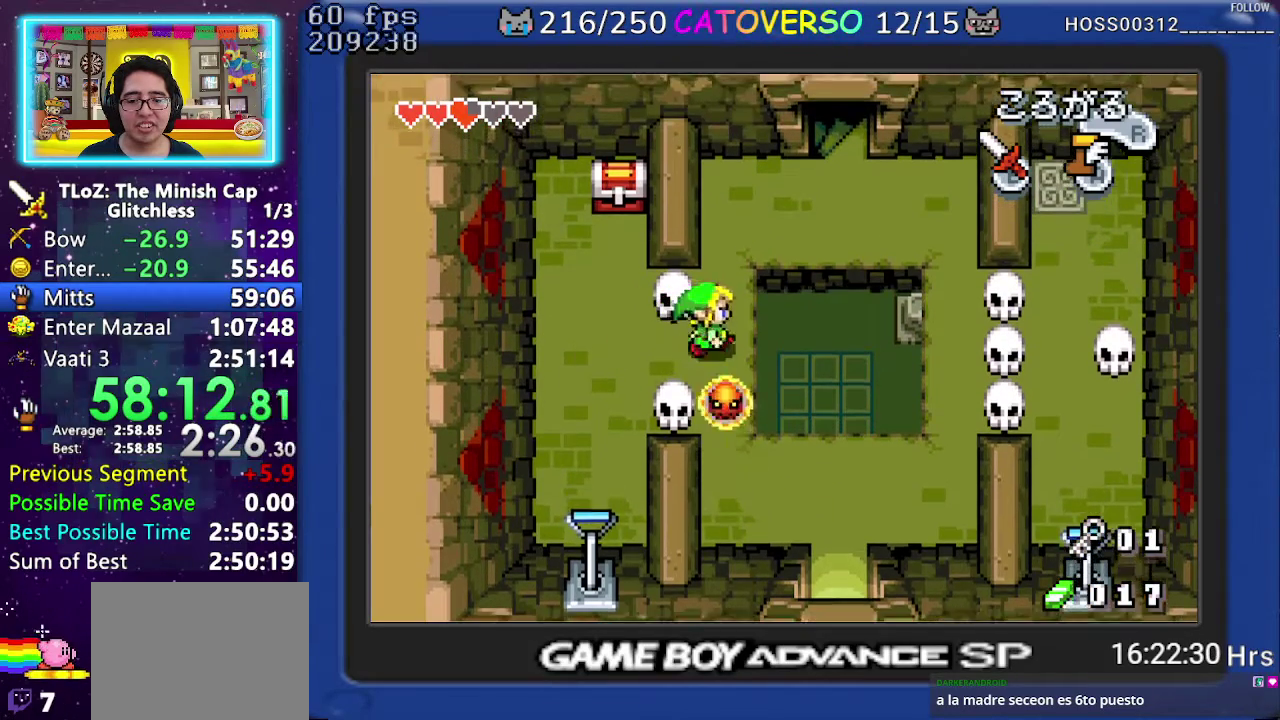
{"buttons": ["DPAD_DOWN"], "events": [[200, "DPAD_DOWN", "down"], [200, "DPAD_UP", "up"], [317, "R1", "down"], [450, "R1", "up"]]}
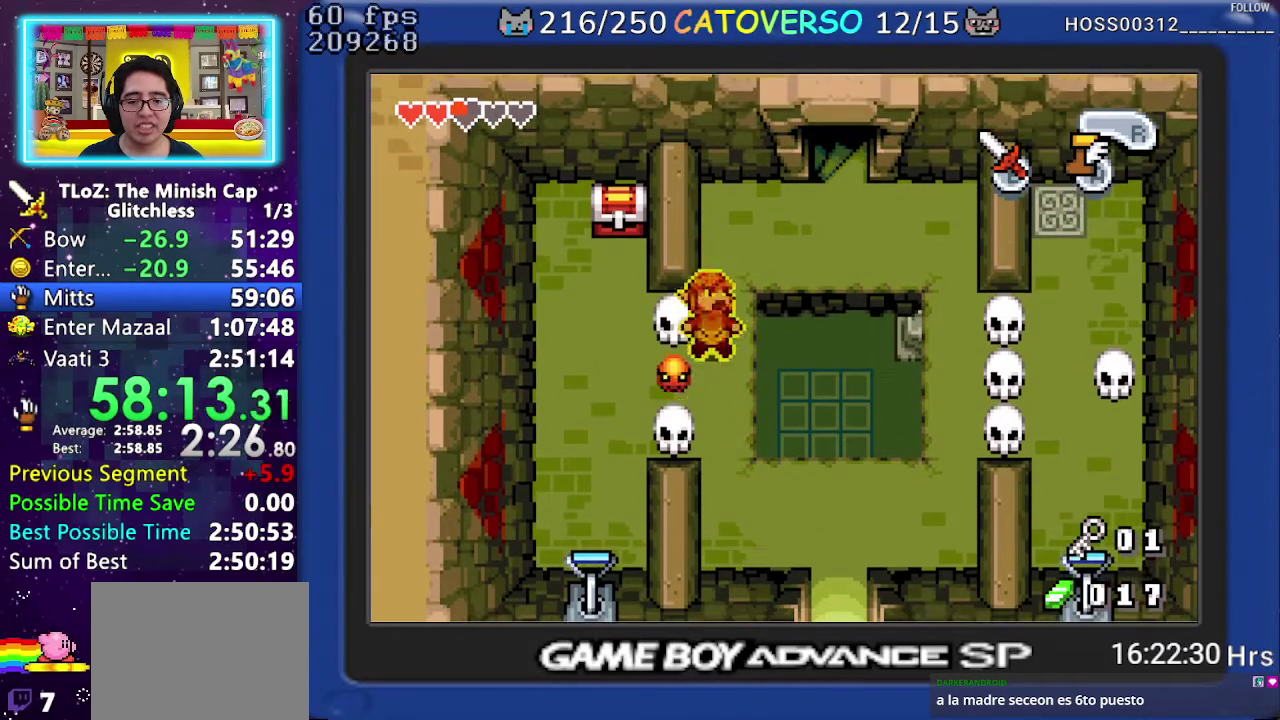
{"buttons": ["DPAD_DOWN"], "events": [[50, "DPAD_RIGHT", "down"], [117, "DPAD_DOWN", "up"], [200, "DPAD_RIGHT", "up"], [283, "DPAD_DOWN", "down"], [350, "R1", "down"], [433, "R1", "up"]]}
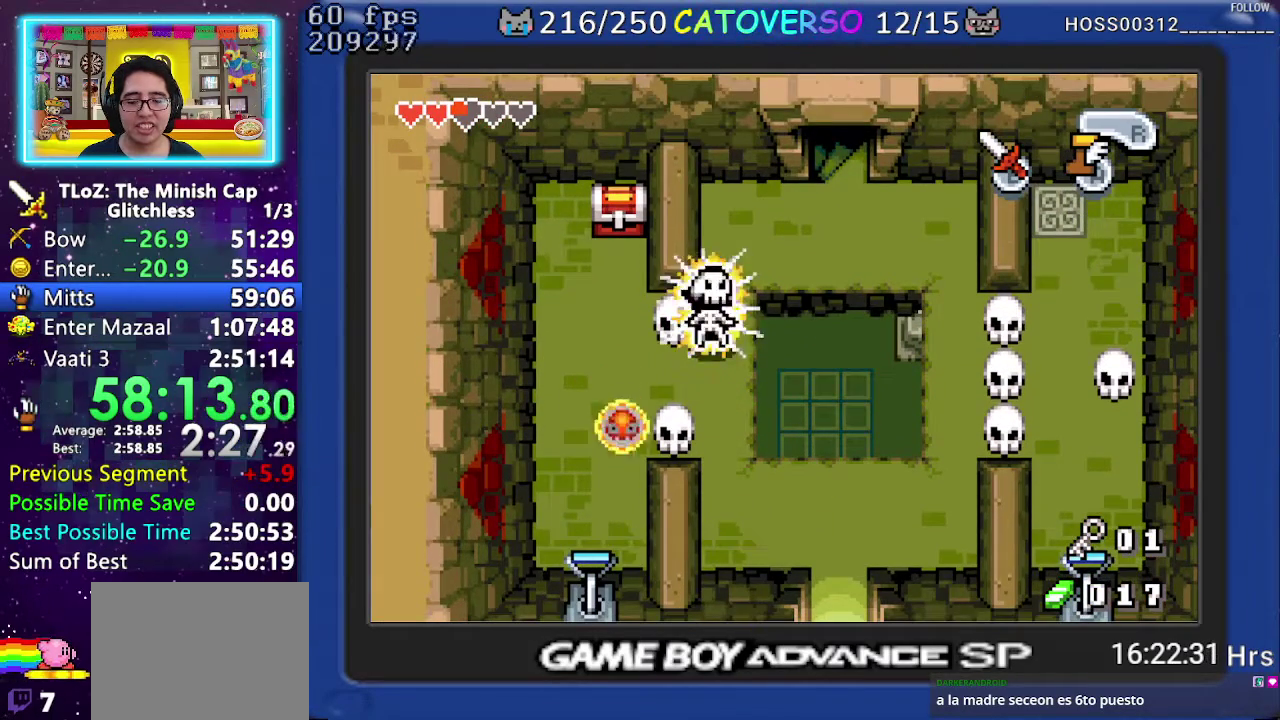
{"buttons": ["R1", "DPAD_DOWN"], "events": [[17, "R1", "down"], [67, "R1", "up"], [150, "R1", "down"], [217, "R1", "up"], [283, "R1", "down"], [367, "R1", "up"], [433, "R1", "down"]]}
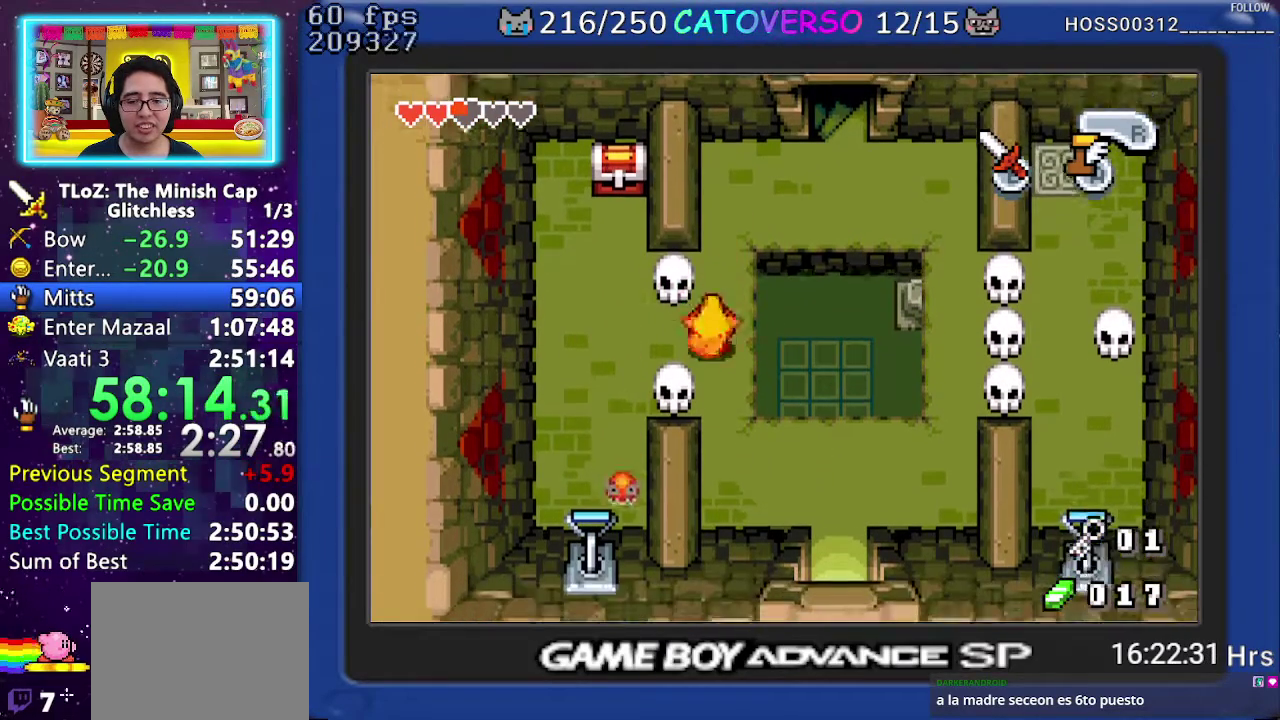
{"buttons": ["DPAD_RIGHT"], "events": [[33, "R1", "up"], [83, "R1", "down"], [200, "R1", "up"], [233, "DPAD_RIGHT", "down"], [300, "DPAD_DOWN", "up"]]}
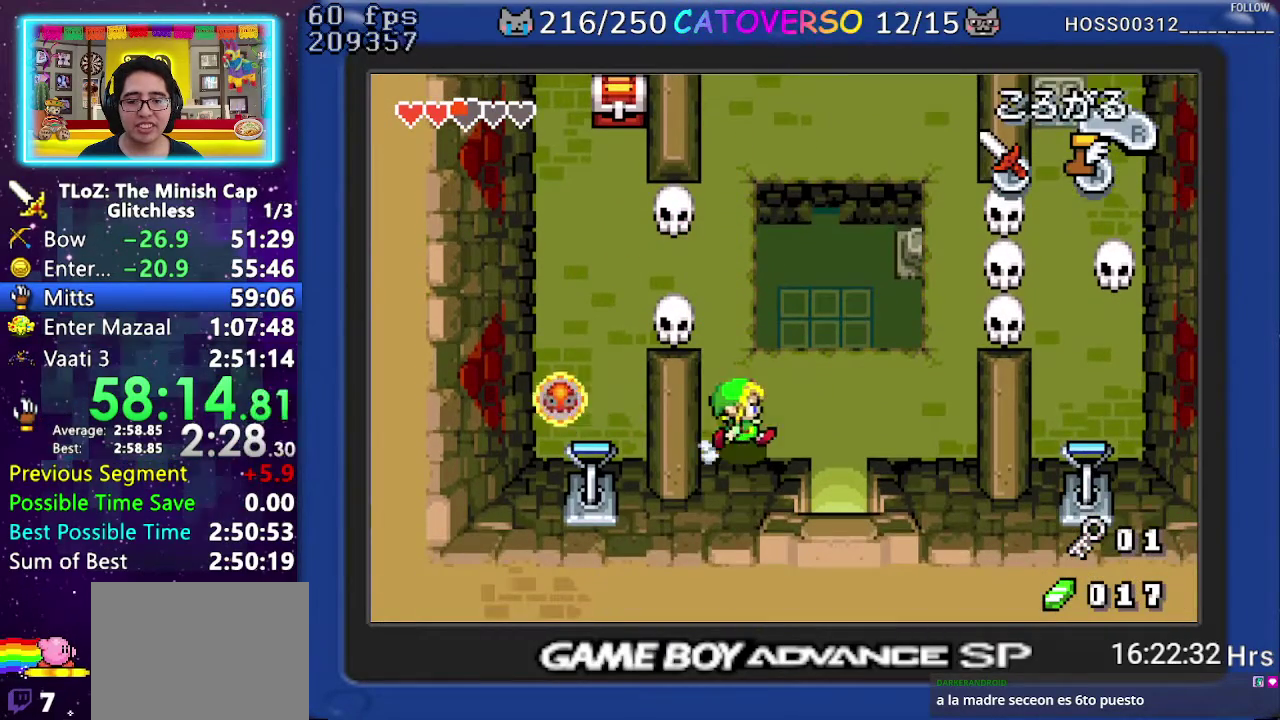
{"buttons": ["R1", "DPAD_DOWN"], "events": [[300, "DPAD_DOWN", "down"], [383, "DPAD_RIGHT", "up"], [417, "R1", "down"]]}
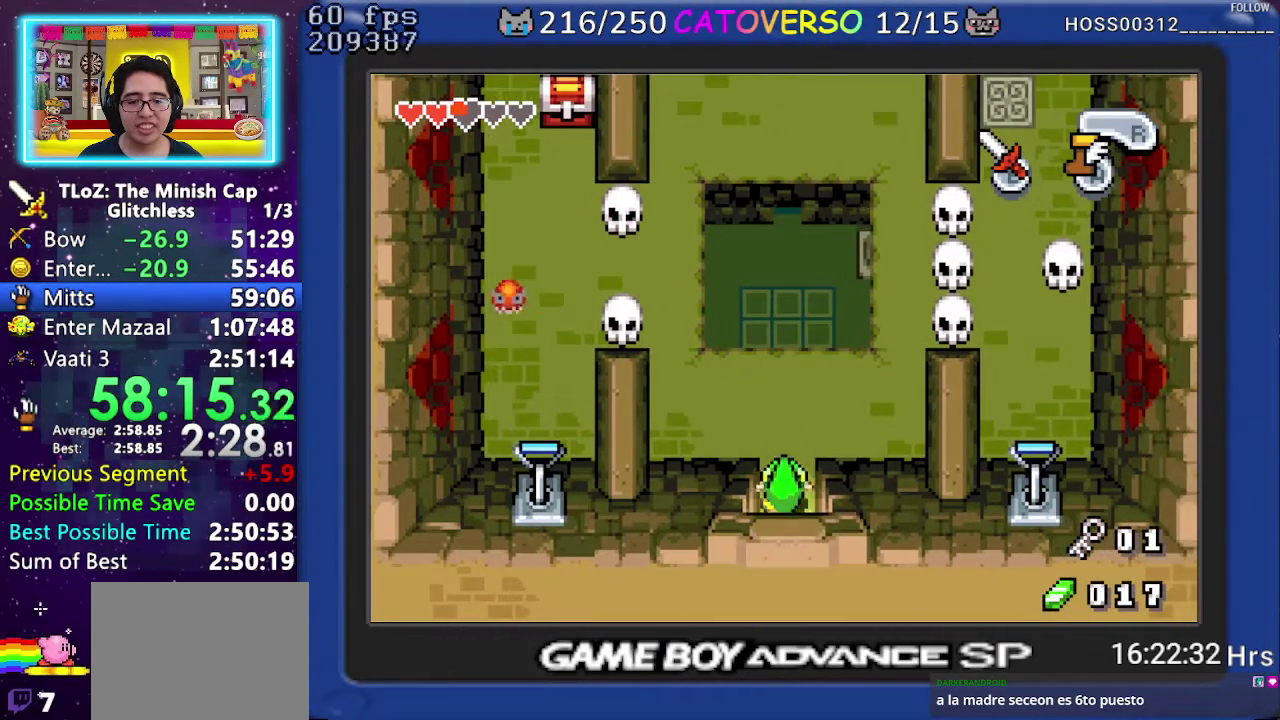
{"buttons": ["DPAD_DOWN"], "events": [[67, "R1", "up"]]}
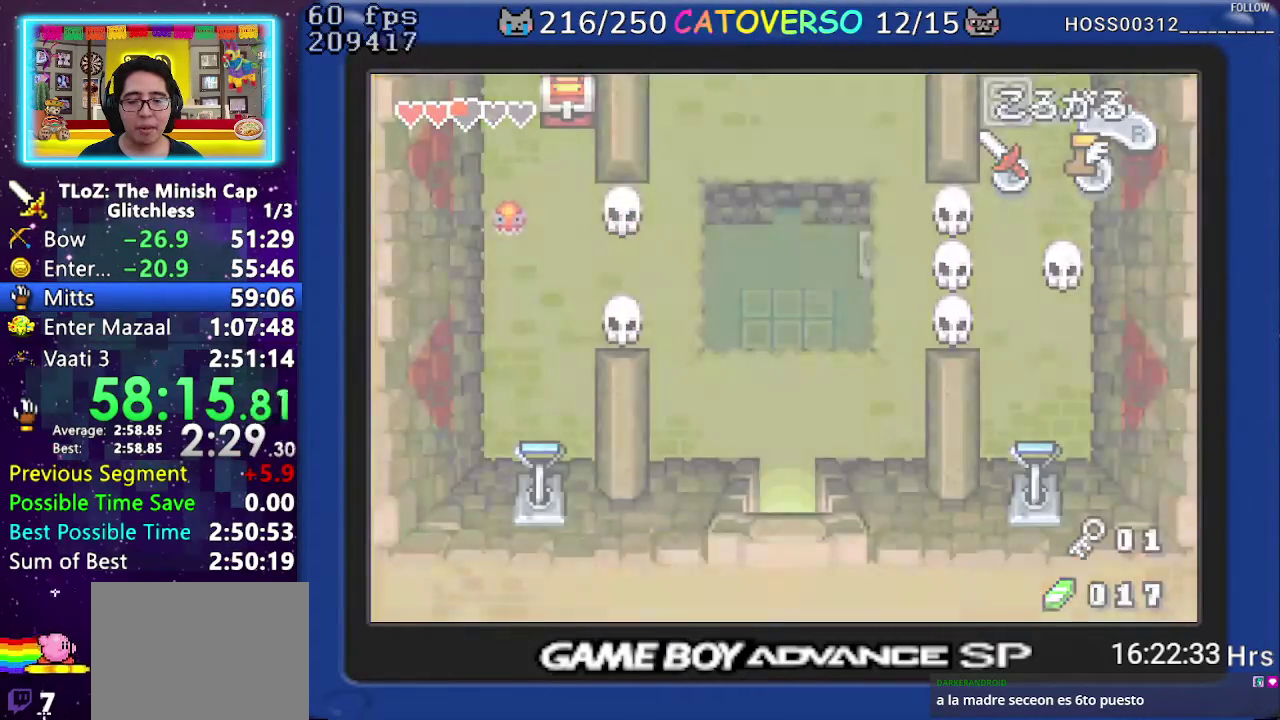
{"buttons": ["DPAD_DOWN"], "events": []}
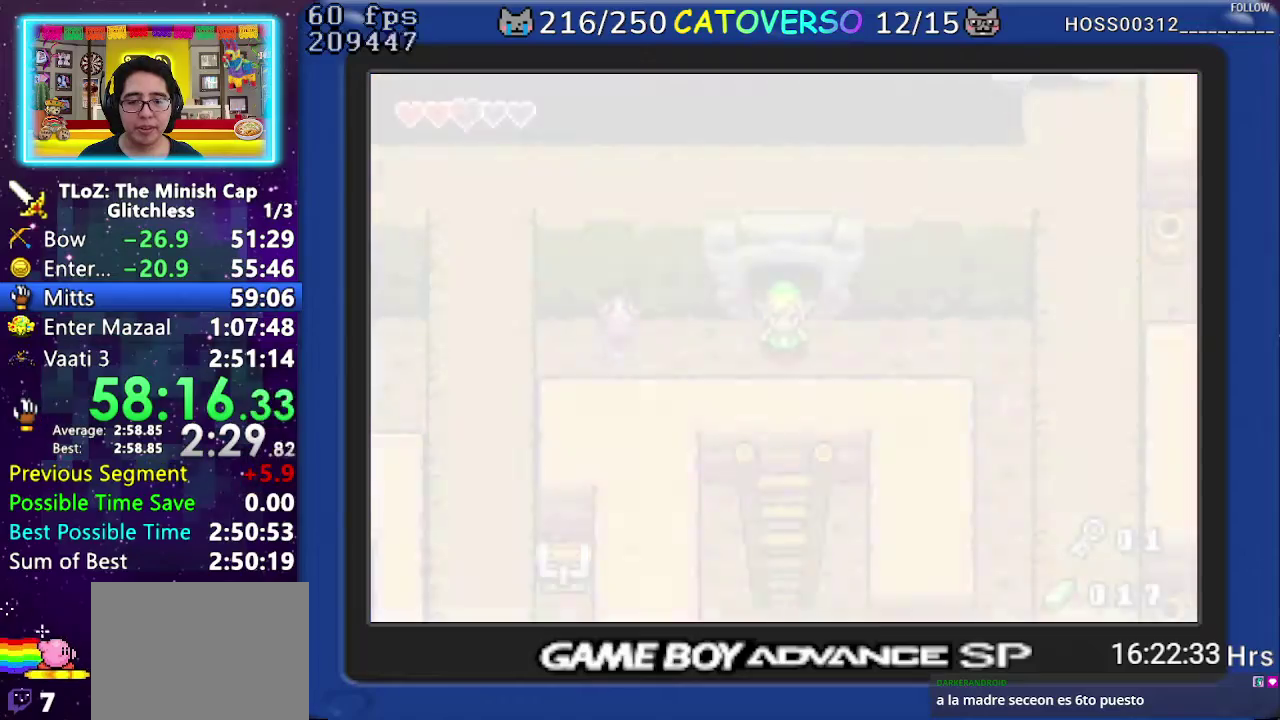
{"buttons": ["R1", "DPAD_RIGHT"], "events": [[367, "DPAD_RIGHT", "down"], [433, "DPAD_DOWN", "up"], [467, "R1", "down"]]}
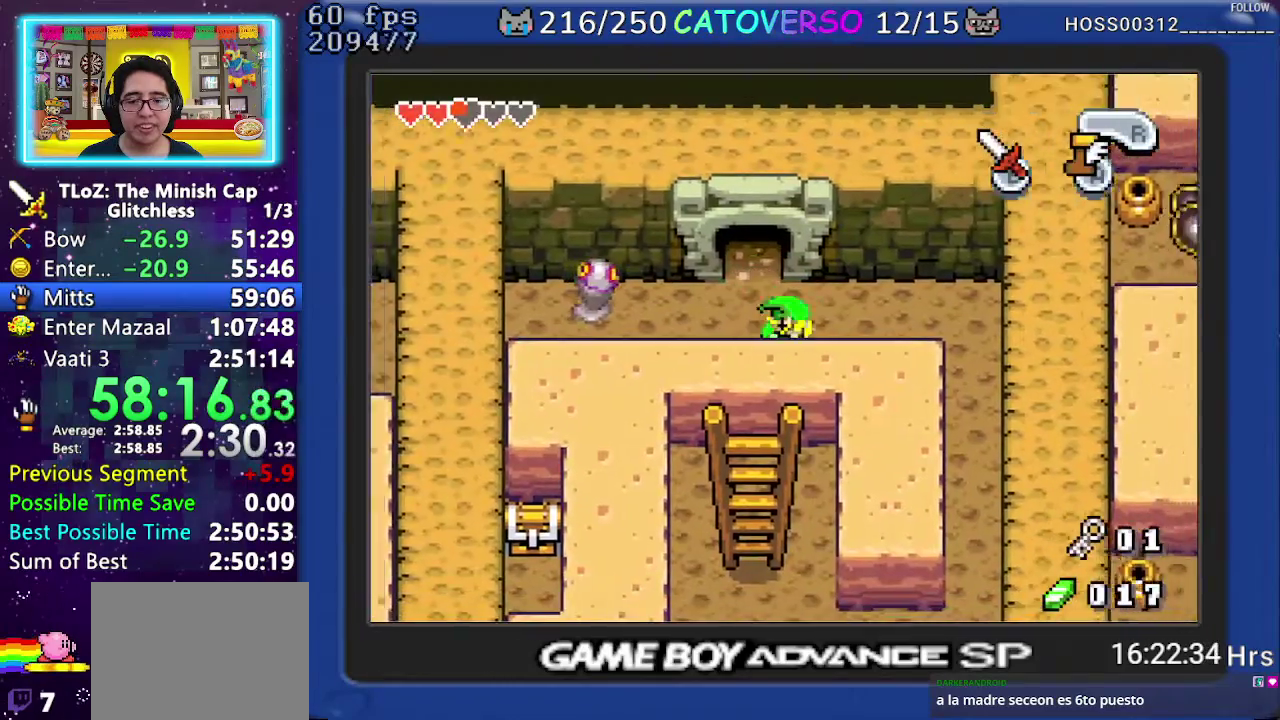
{"buttons": ["R1", "DPAD_DOWN"], "events": [[33, "DPAD_DOWN", "down"], [100, "DPAD_RIGHT", "up"], [117, "R1", "up"], [450, "R1", "down"]]}
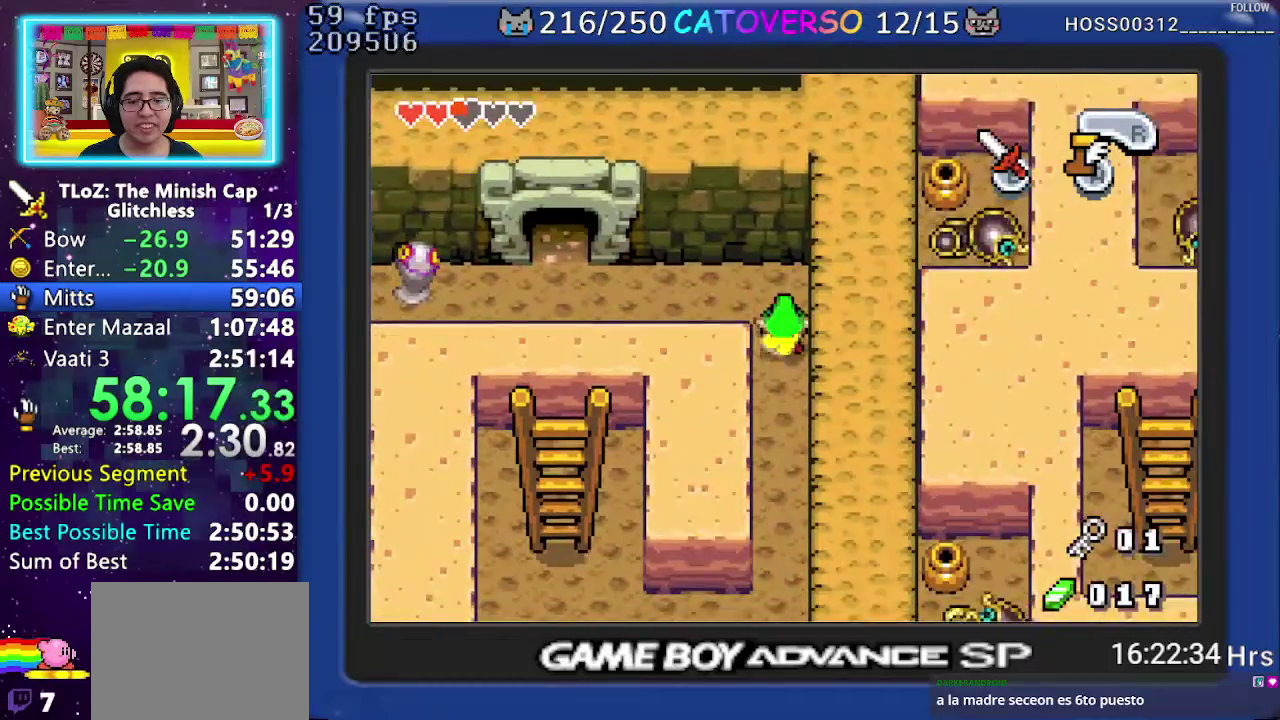
{"buttons": ["DPAD_DOWN"], "events": [[100, "R1", "up"]]}
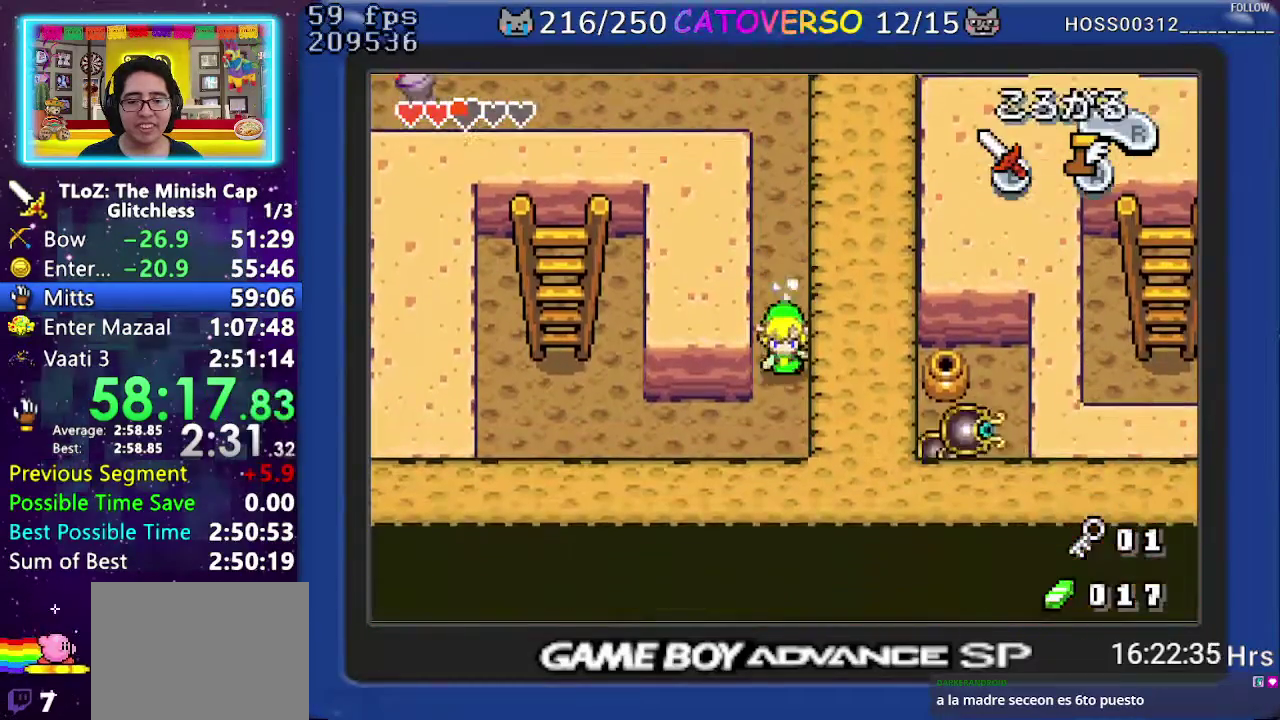
{"buttons": ["DPAD_LEFT"], "events": [[133, "DPAD_LEFT", "down"], [217, "DPAD_DOWN", "up"], [250, "R1", "down"], [417, "R1", "up"]]}
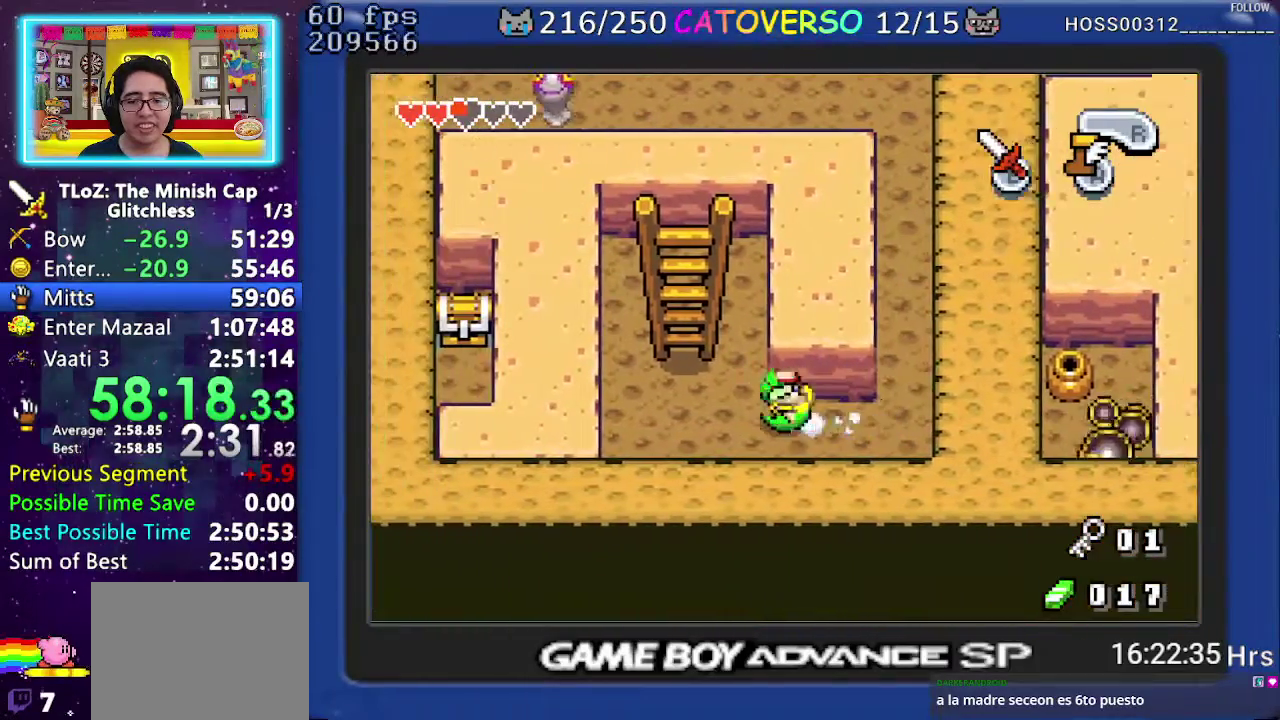
{"buttons": ["DPAD_UP"], "events": [[117, "DPAD_UP", "down"], [183, "DPAD_LEFT", "up"], [250, "R1", "down"], [400, "R1", "up"]]}
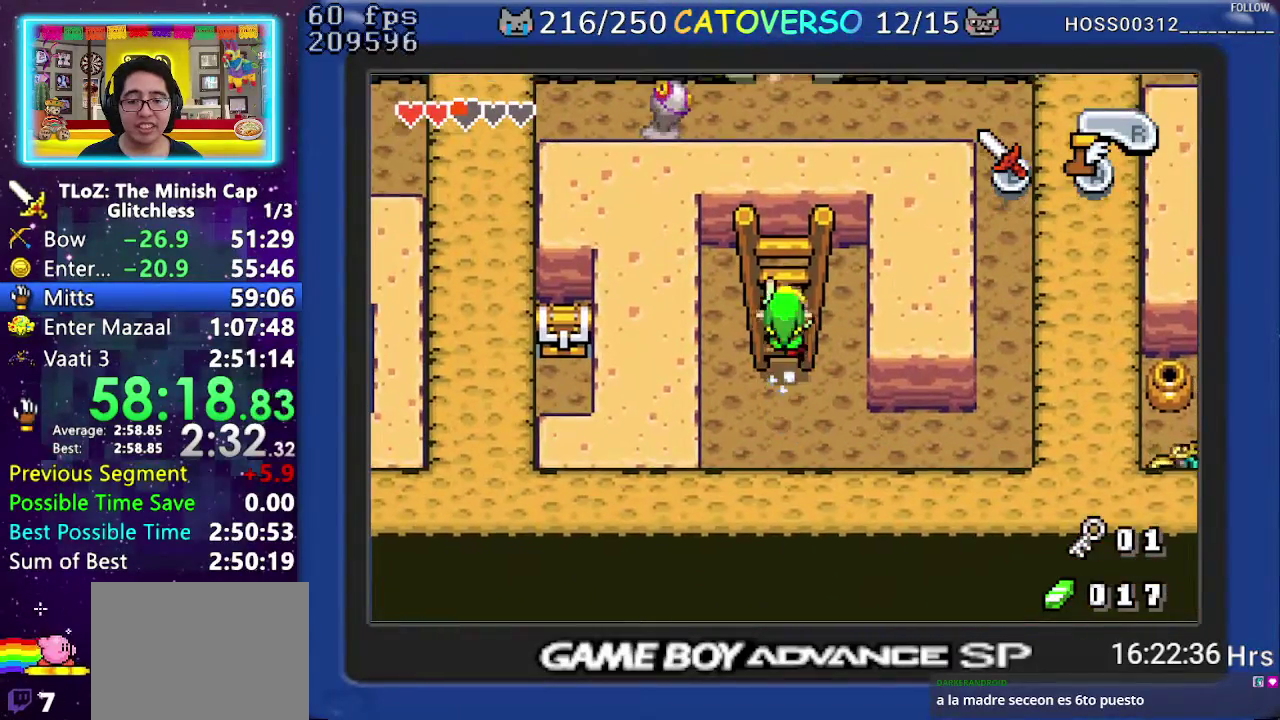
{"buttons": ["DPAD_UP"], "events": []}
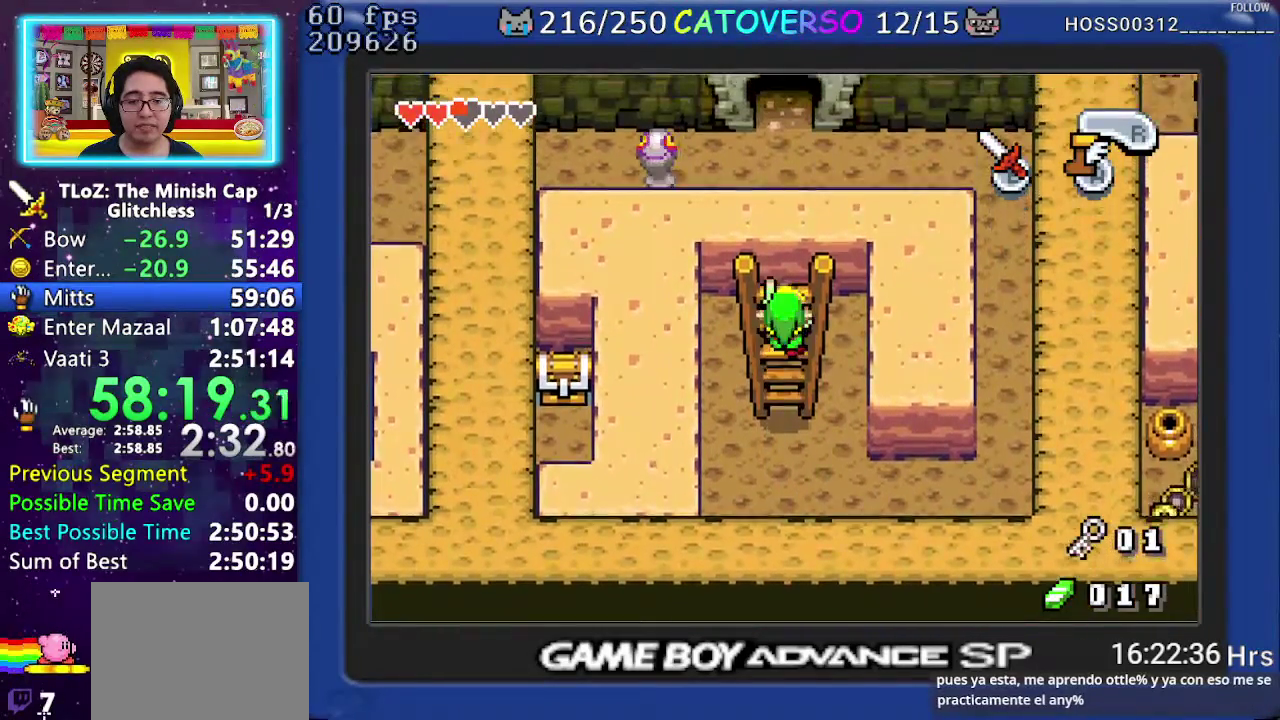
{"buttons": ["DPAD_UP"], "events": []}
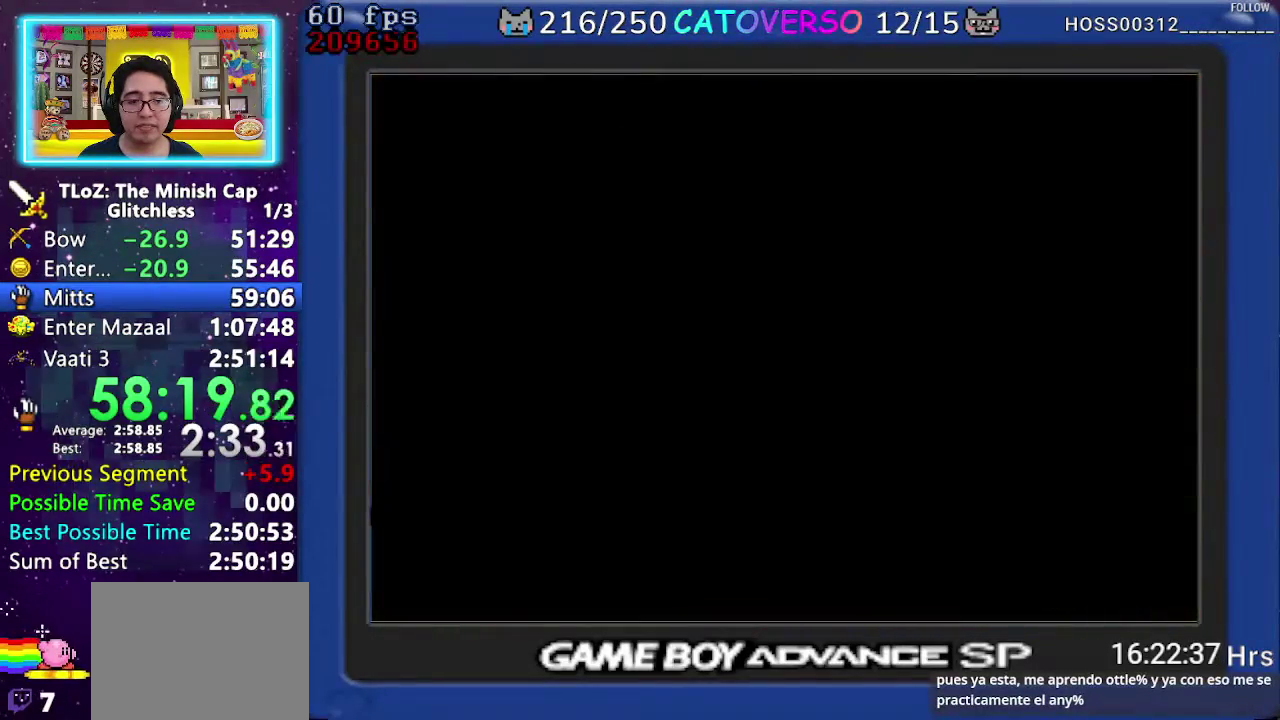
{"buttons": ["DPAD_UP"], "events": []}
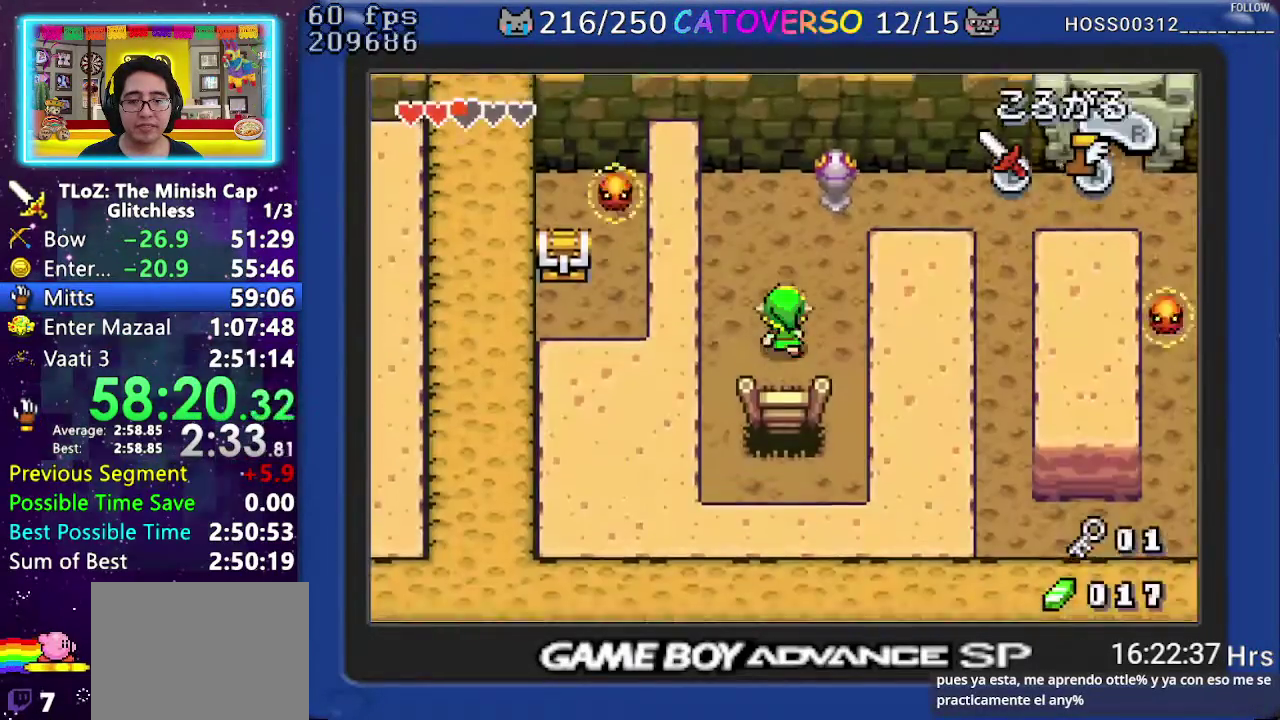
{"buttons": ["R1", "DPAD_RIGHT"], "events": [[283, "DPAD_RIGHT", "down"], [350, "DPAD_UP", "up"], [400, "R1", "down"]]}
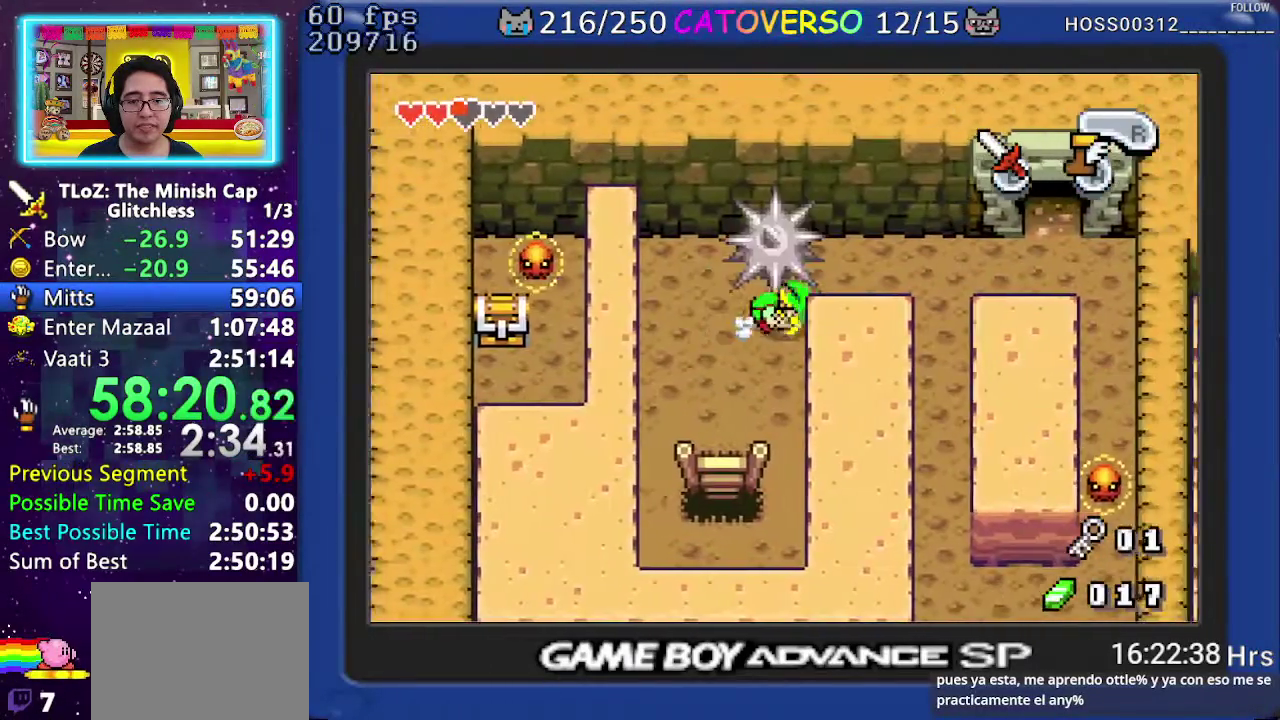
{"buttons": ["DPAD_RIGHT"], "events": [[50, "R1", "up"], [217, "DPAD_UP", "down"], [500, "DPAD_UP", "up"]]}